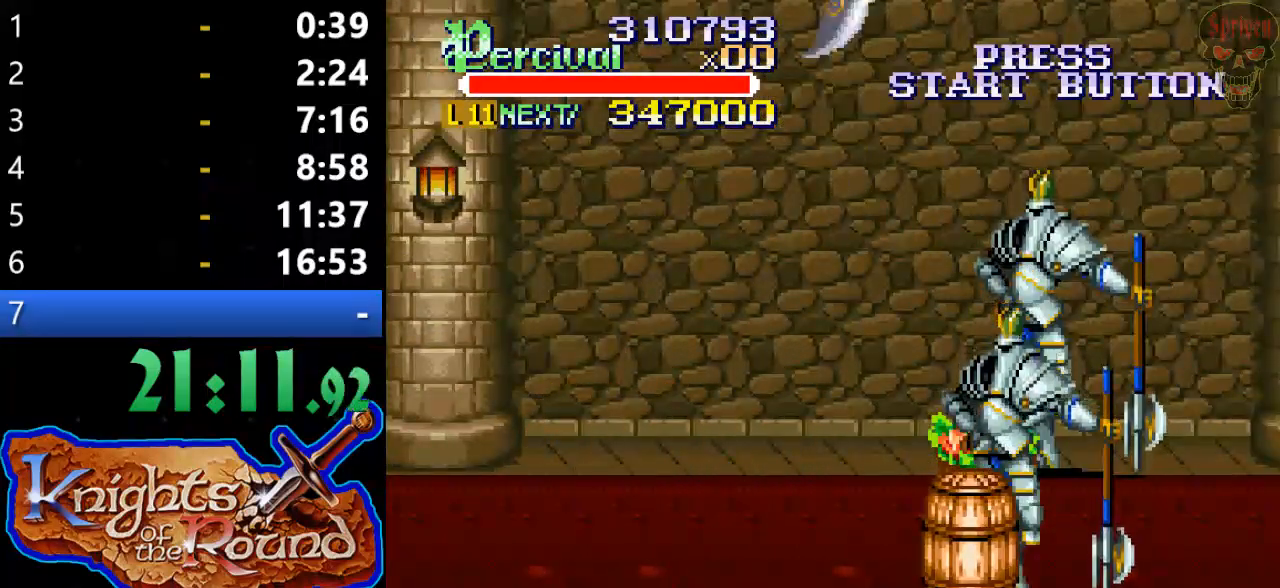
Gameplay with a controller (Xbox layout); each line is a JSON object with the inputs held at the frame after it. "events" lists button and stick changes between this image and that frame as [ms after this image, input, new state], when the widget could be followed in between. Not read: L1 L2 L3 R1 R2 R3 left_stick right_stick.
{"buttons": ["DPAD_UP", "DPAD_RIGHT"], "events": [[367, "DPAD_UP", "down"], [400, "DPAD_RIGHT", "down"]]}
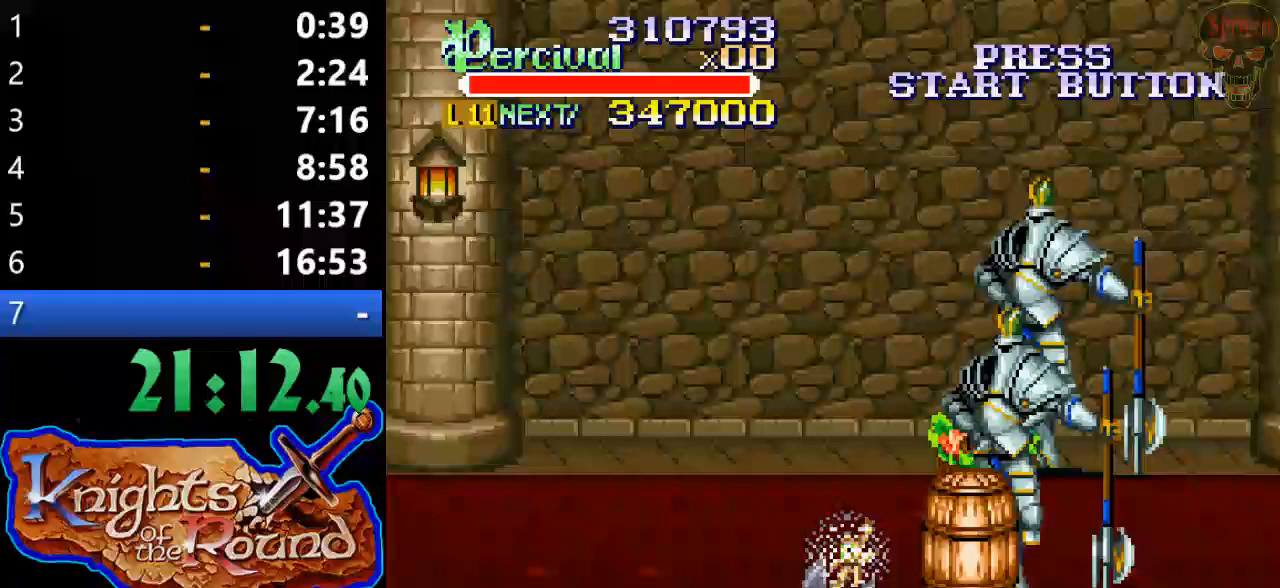
{"buttons": ["DPAD_UP", "DPAD_RIGHT"], "events": []}
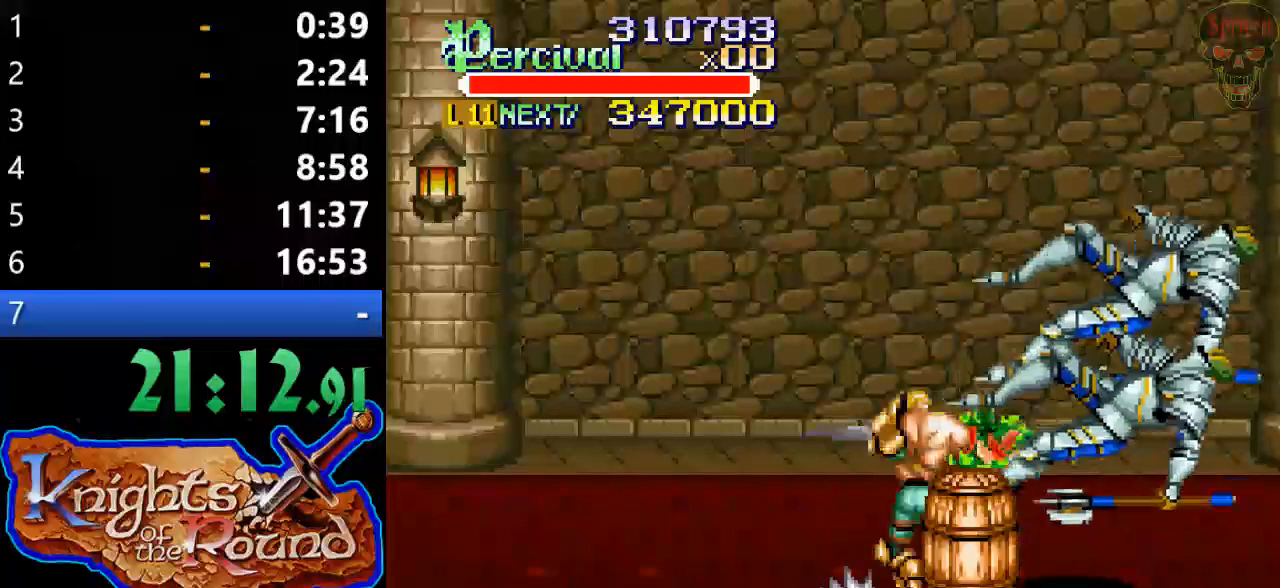
{"buttons": ["DPAD_UP"], "events": [[300, "DPAD_RIGHT", "up"]]}
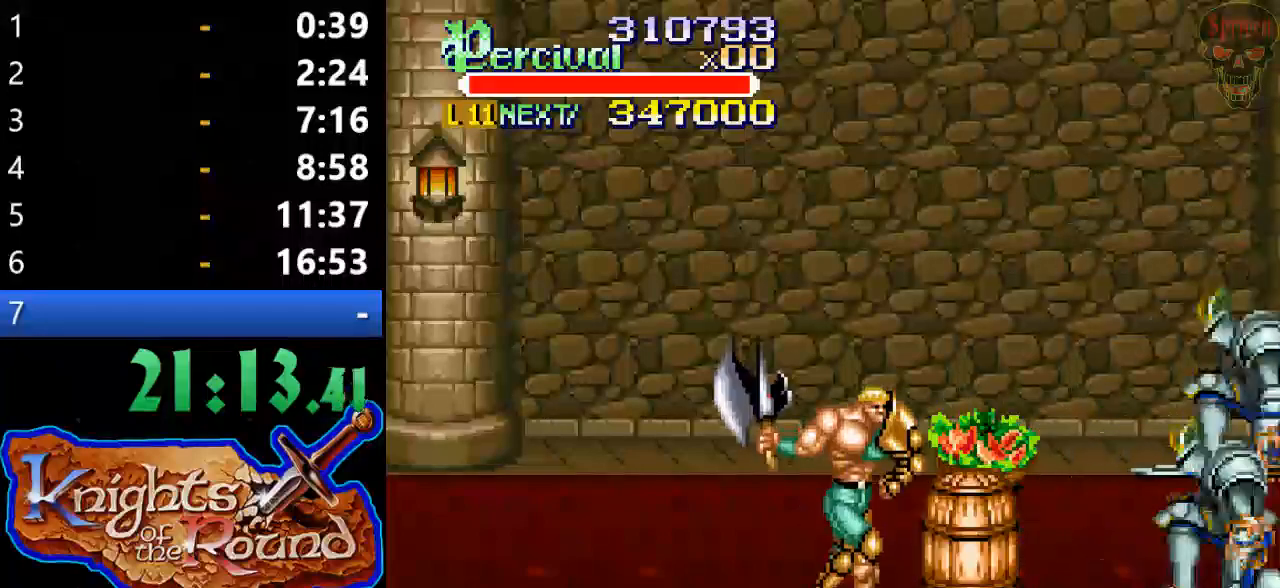
{"buttons": ["DPAD_UP"], "events": []}
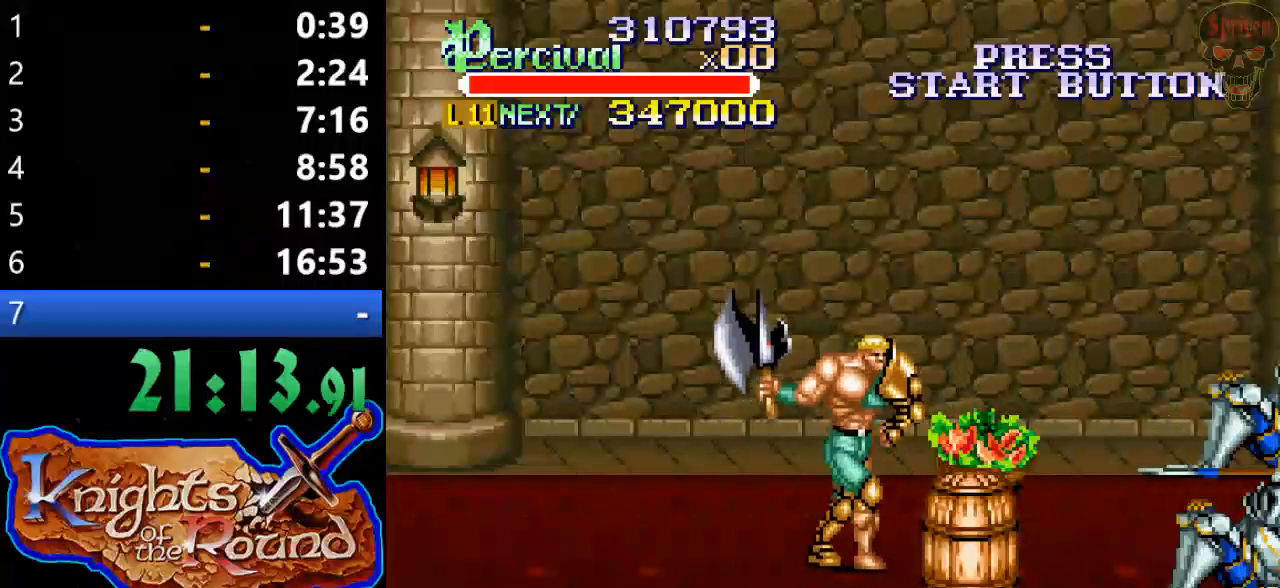
{"buttons": ["X"], "events": [[300, "DPAD_UP", "up"], [367, "X", "down"]]}
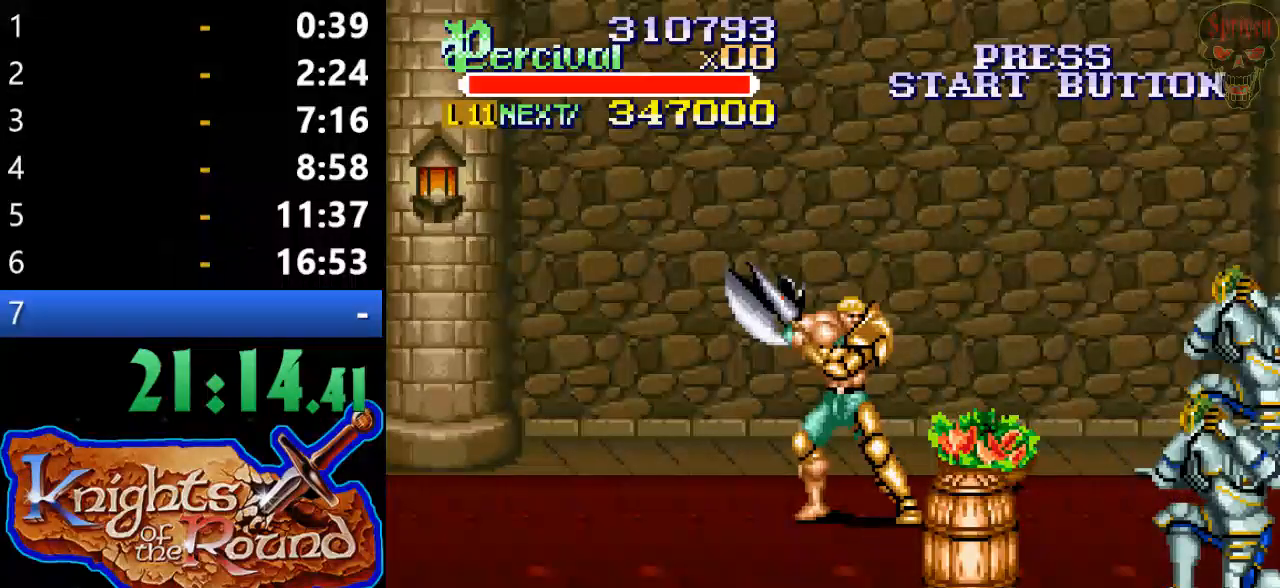
{"buttons": ["DPAD_DOWN", "DPAD_RIGHT"], "events": [[67, "X", "up"], [100, "DPAD_DOWN", "down"], [233, "DPAD_RIGHT", "down"]]}
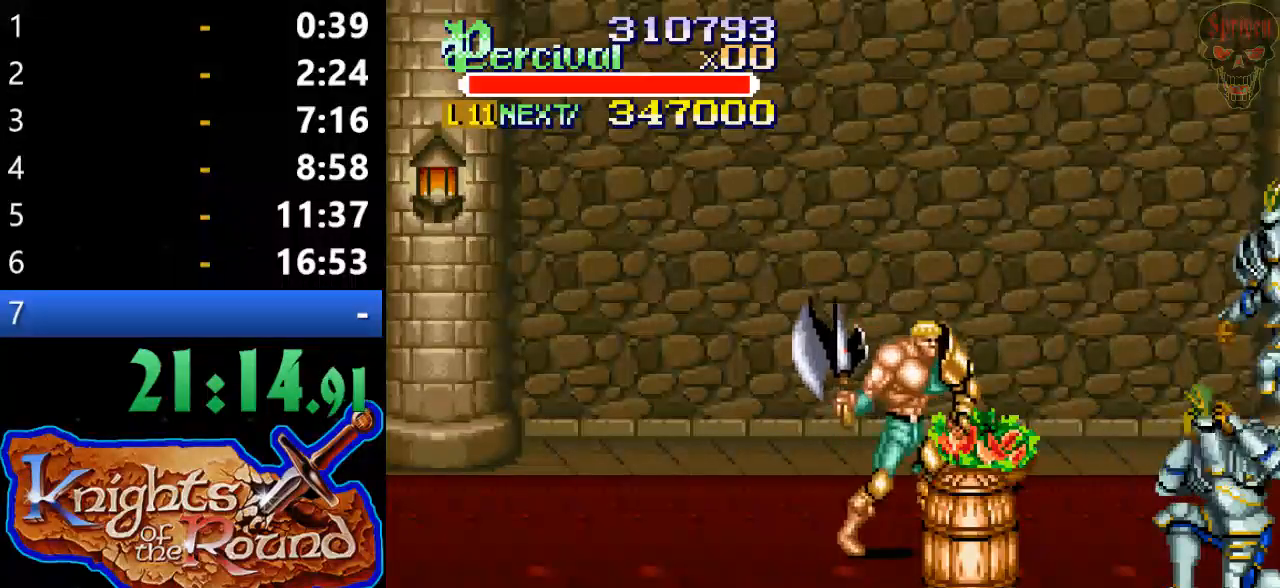
{"buttons": ["DPAD_UP", "DPAD_LEFT"], "events": [[133, "DPAD_DOWN", "up"], [400, "DPAD_UP", "down"], [433, "DPAD_LEFT", "down"], [433, "DPAD_RIGHT", "up"]]}
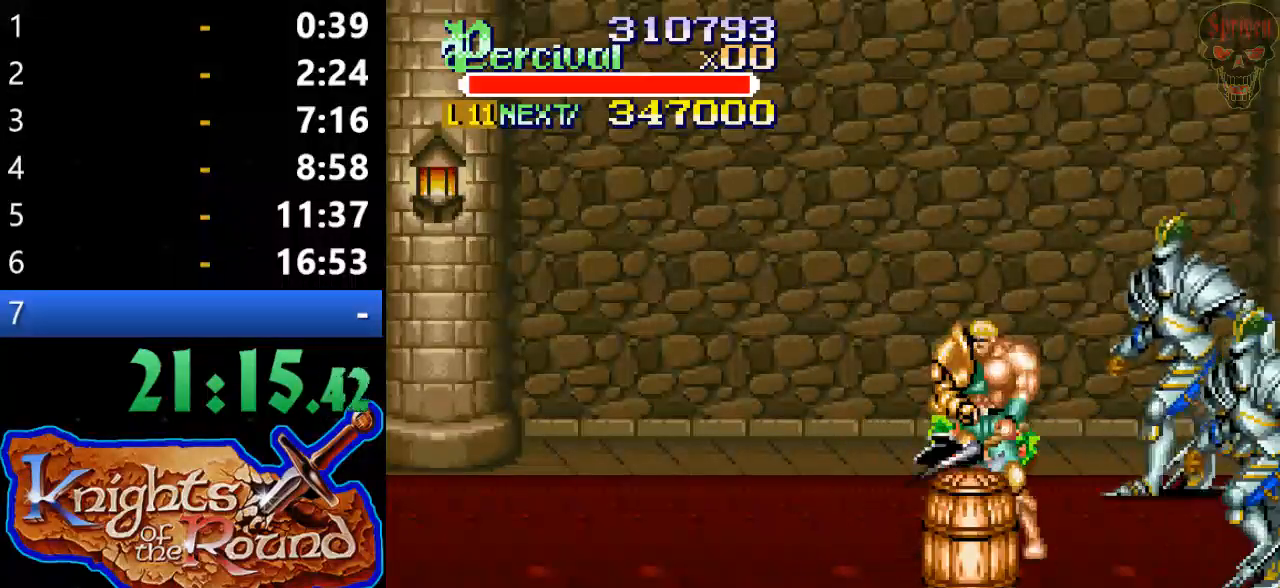
{"buttons": ["DPAD_LEFT"], "events": [[33, "B", "down"], [33, "DPAD_UP", "up"], [200, "DPAD_LEFT", "up"], [367, "B", "up"], [367, "DPAD_LEFT", "down"]]}
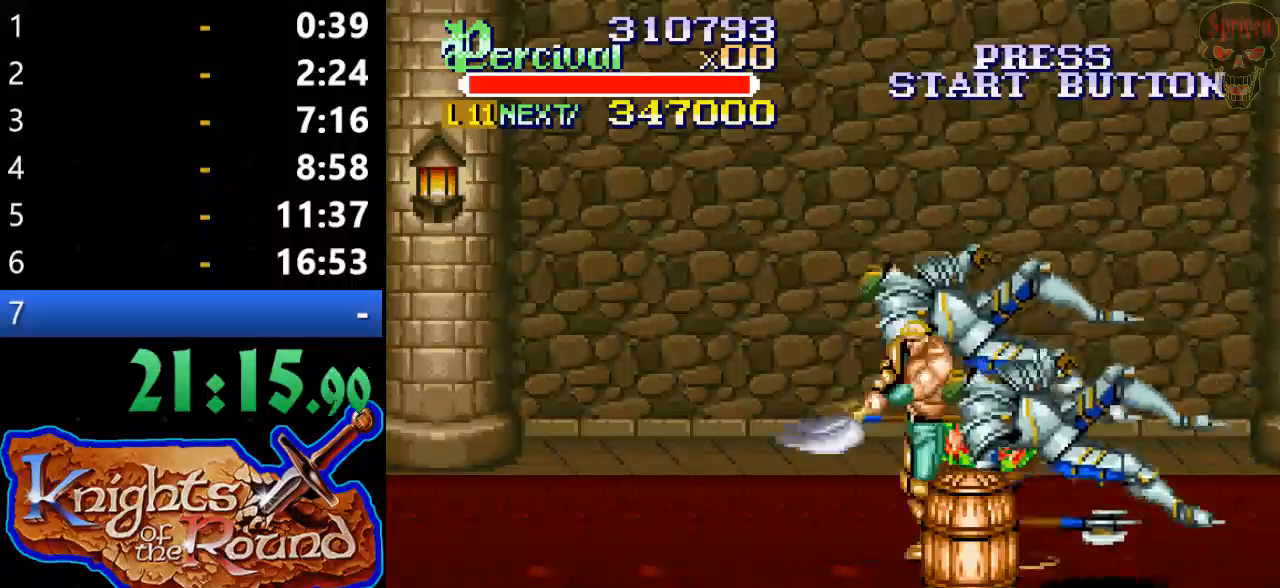
{"buttons": ["DPAD_UP", "DPAD_LEFT"], "events": [[467, "DPAD_UP", "down"]]}
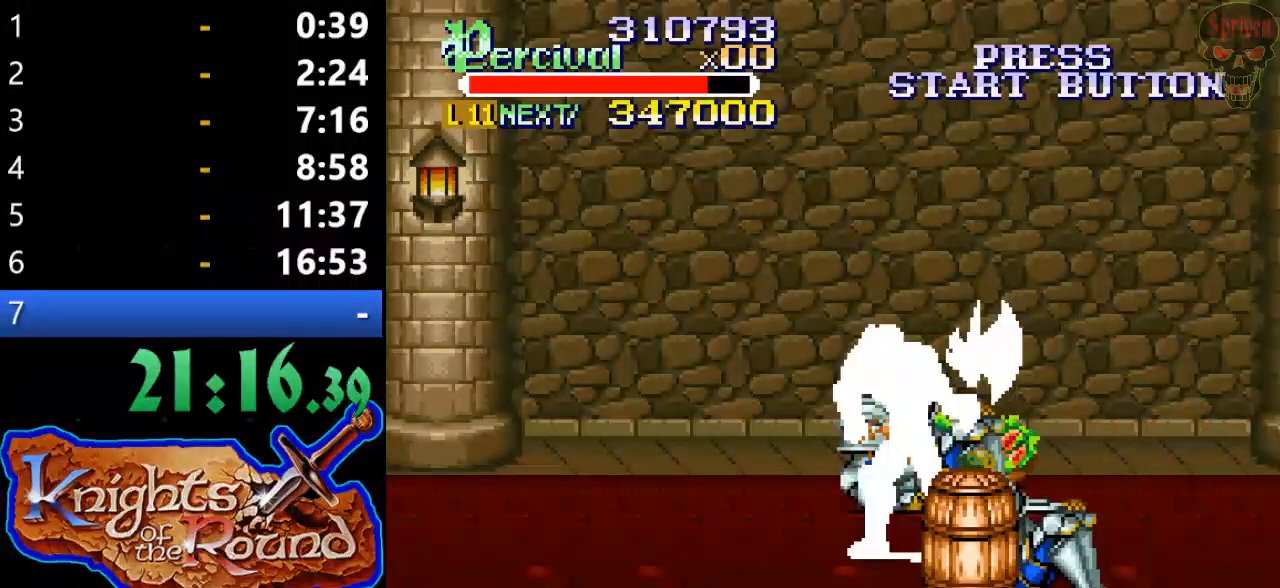
{"buttons": ["X", "DPAD_UP", "DPAD_RIGHT"], "events": [[267, "DPAD_LEFT", "up"], [300, "DPAD_RIGHT", "down"], [367, "DPAD_UP", "up"], [400, "DPAD_RIGHT", "up"], [500, "DPAD_RIGHT", "down"], [500, "DPAD_UP", "down"], [500, "X", "down"]]}
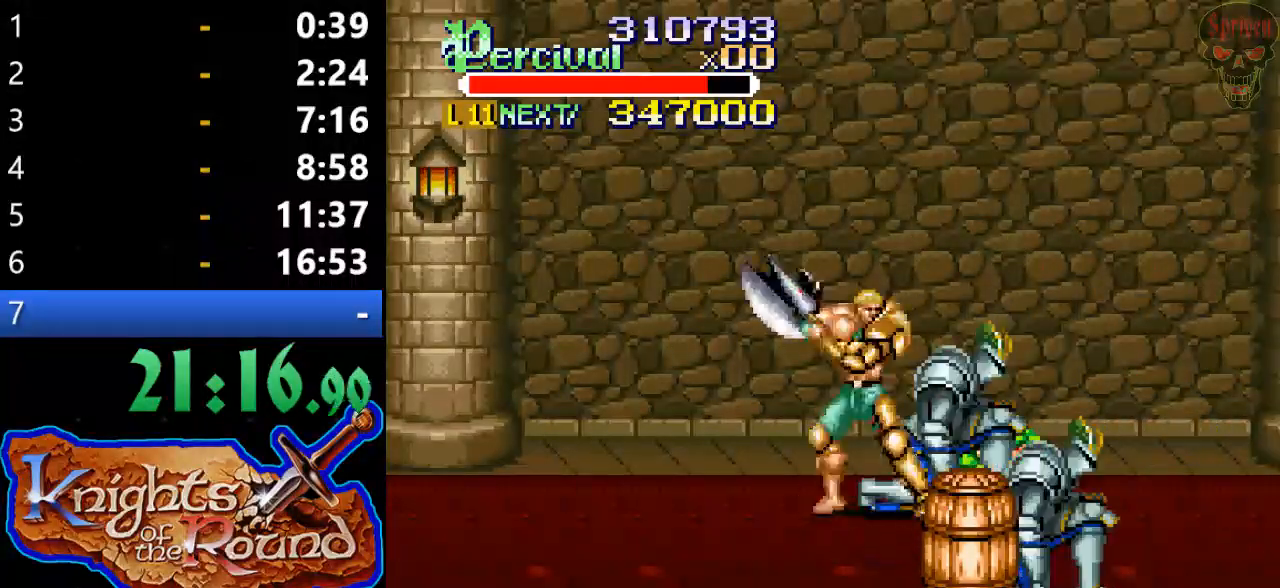
{"buttons": [], "events": [[100, "DPAD_UP", "up"], [367, "DPAD_RIGHT", "up"], [433, "X", "up"]]}
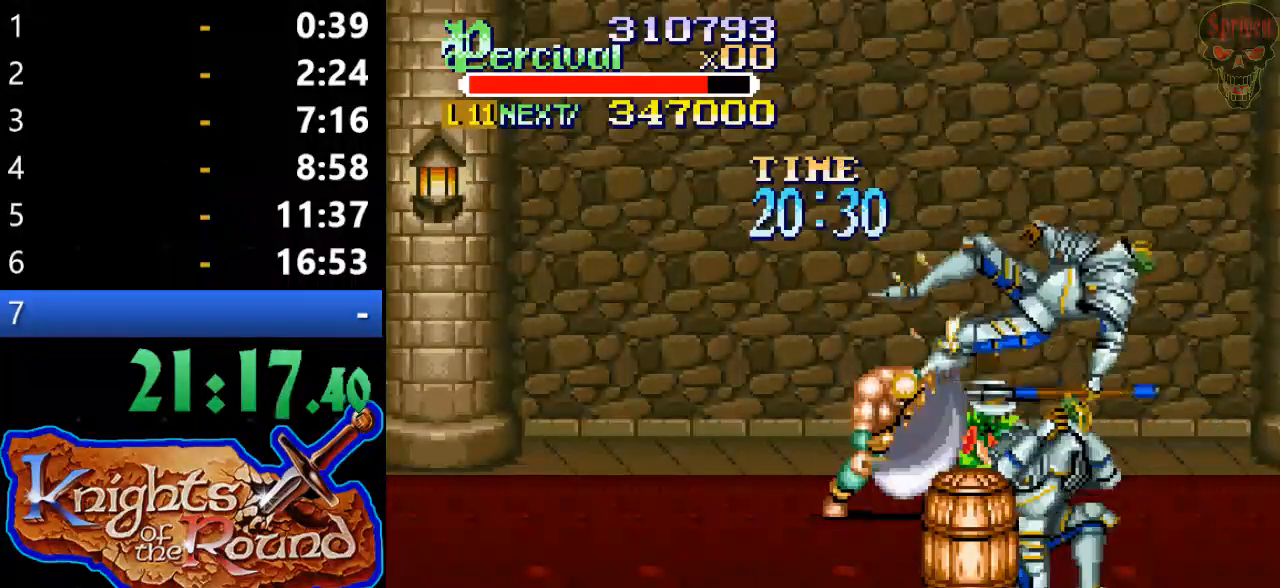
{"buttons": ["DPAD_UP", "DPAD_RIGHT"], "events": [[200, "DPAD_DOWN", "down"], [200, "DPAD_LEFT", "down"], [300, "DPAD_LEFT", "up"], [367, "DPAD_RIGHT", "down"], [433, "DPAD_DOWN", "up"], [500, "DPAD_UP", "down"]]}
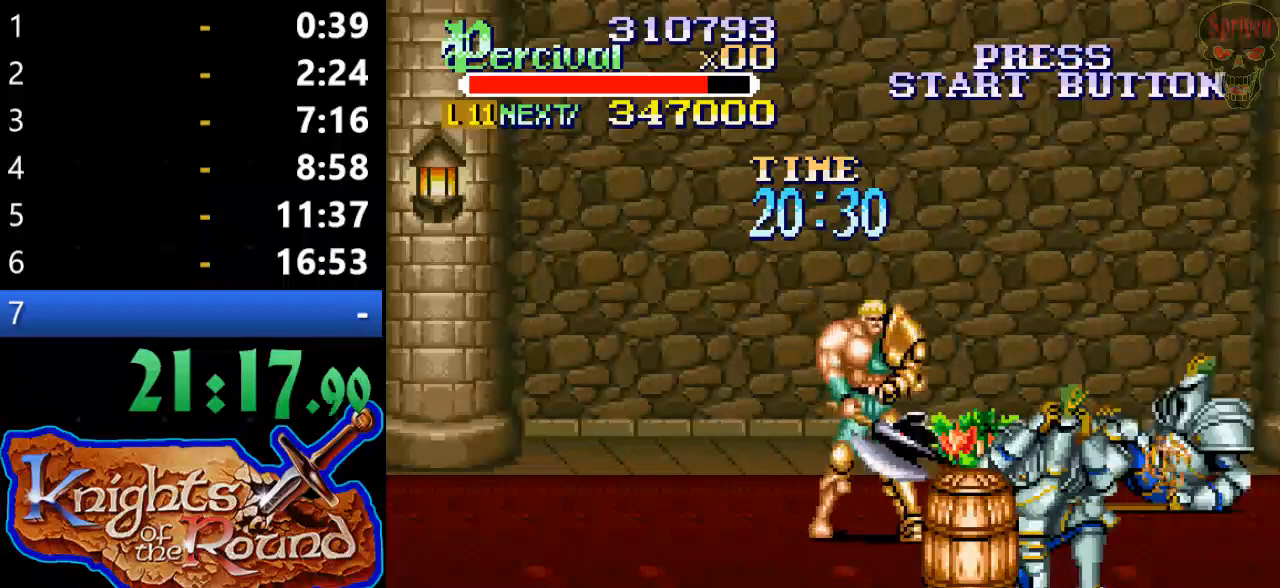
{"buttons": ["DPAD_UP", "DPAD_RIGHT"], "events": [[33, "DPAD_RIGHT", "up"], [100, "DPAD_LEFT", "down"], [367, "DPAD_LEFT", "up"], [400, "DPAD_RIGHT", "down"]]}
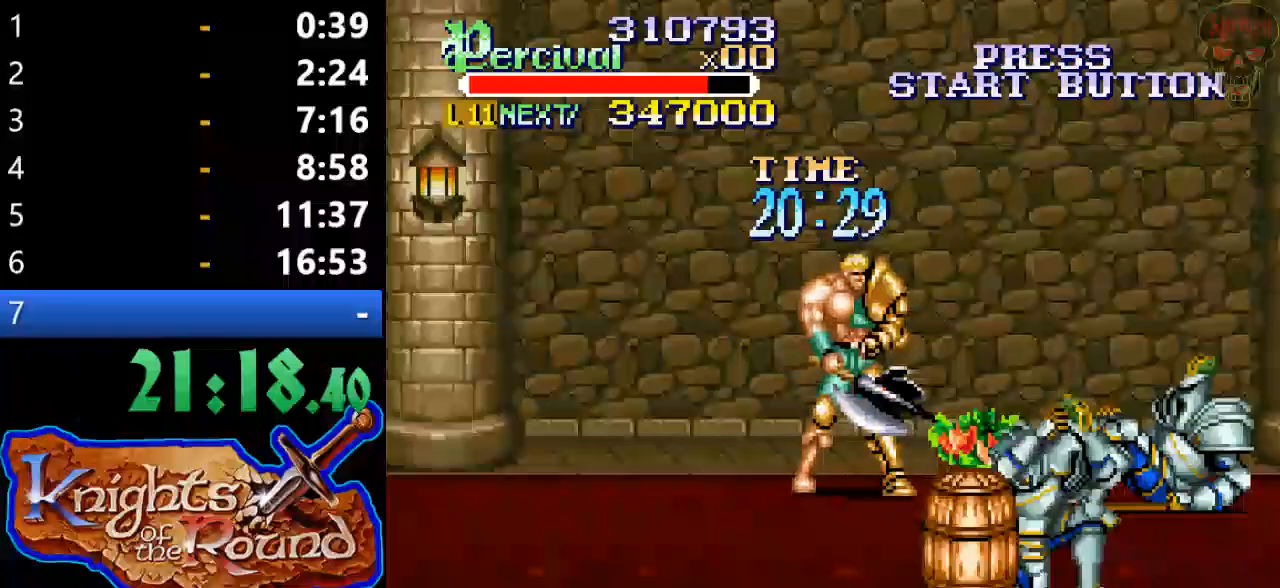
{"buttons": ["DPAD_DOWN", "DPAD_LEFT"], "events": [[33, "DPAD_RIGHT", "up"], [33, "DPAD_UP", "up"], [33, "X", "down"], [200, "X", "up"], [233, "DPAD_LEFT", "down"], [300, "DPAD_DOWN", "down"]]}
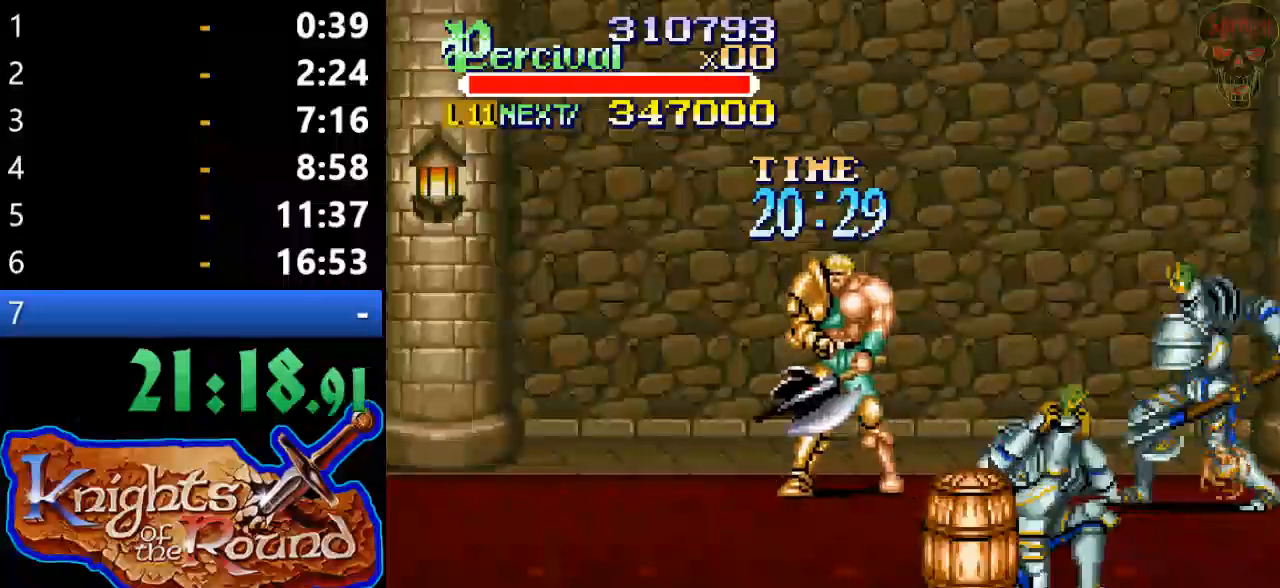
{"buttons": ["DPAD_RIGHT"], "events": [[67, "DPAD_LEFT", "up"], [100, "DPAD_RIGHT", "down"], [233, "DPAD_DOWN", "up"]]}
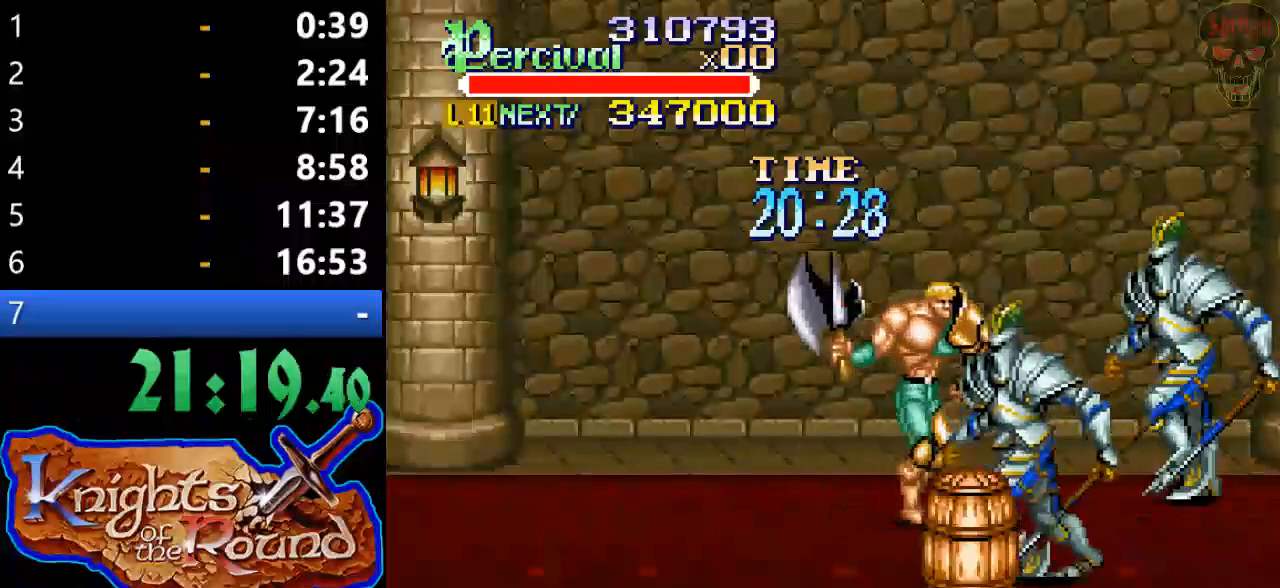
{"buttons": [], "events": [[67, "DPAD_LEFT", "down"], [67, "DPAD_RIGHT", "up"], [67, "DPAD_UP", "down"], [167, "B", "down"], [167, "DPAD_UP", "up"], [333, "DPAD_LEFT", "up"], [433, "B", "up"]]}
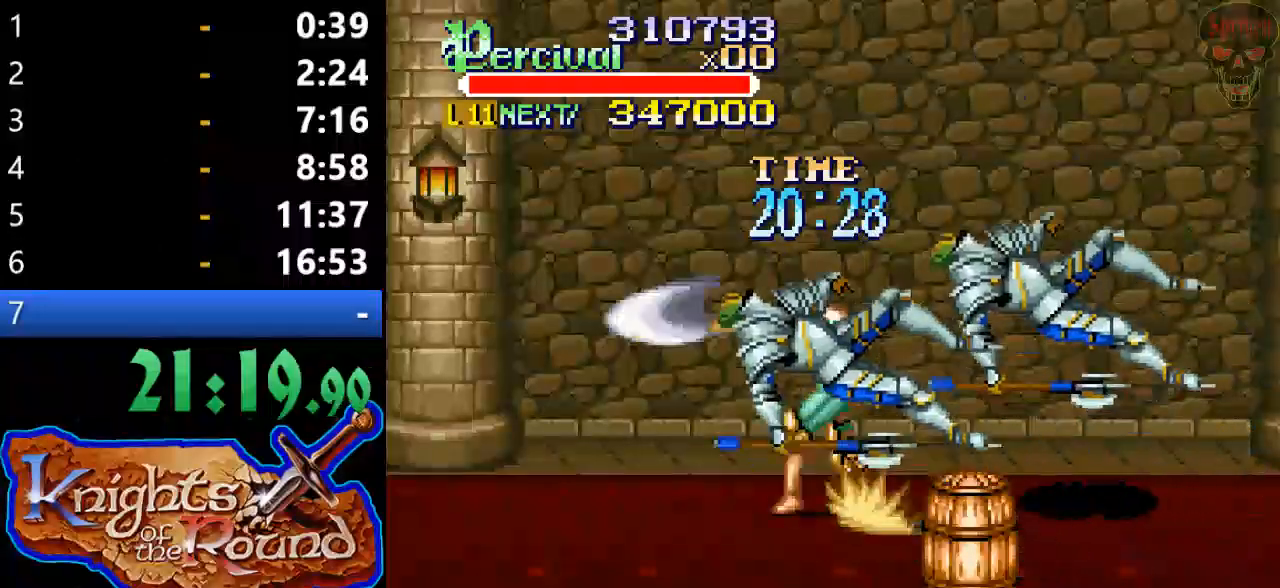
{"buttons": ["DPAD_UP", "DPAD_RIGHT"], "events": [[133, "DPAD_RIGHT", "down"], [167, "DPAD_UP", "down"]]}
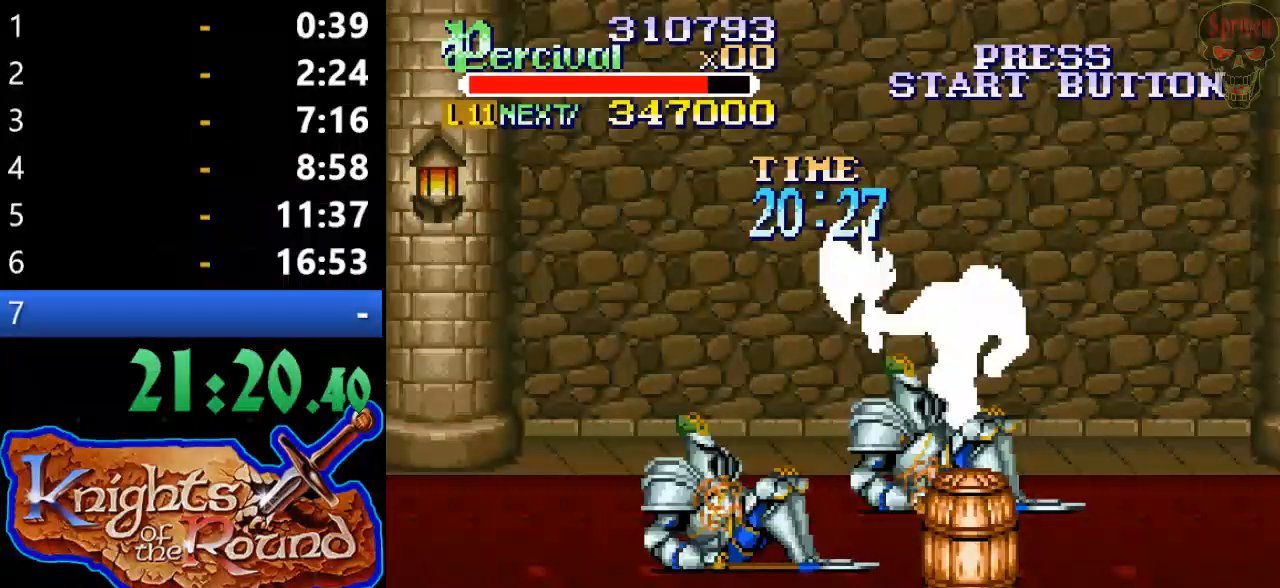
{"buttons": ["X", "DPAD_DOWN", "DPAD_LEFT"], "events": [[167, "DPAD_LEFT", "down"], [167, "DPAD_RIGHT", "up"], [233, "DPAD_UP", "up"], [300, "DPAD_LEFT", "up"], [433, "X", "down"], [467, "DPAD_LEFT", "down"], [500, "DPAD_DOWN", "down"]]}
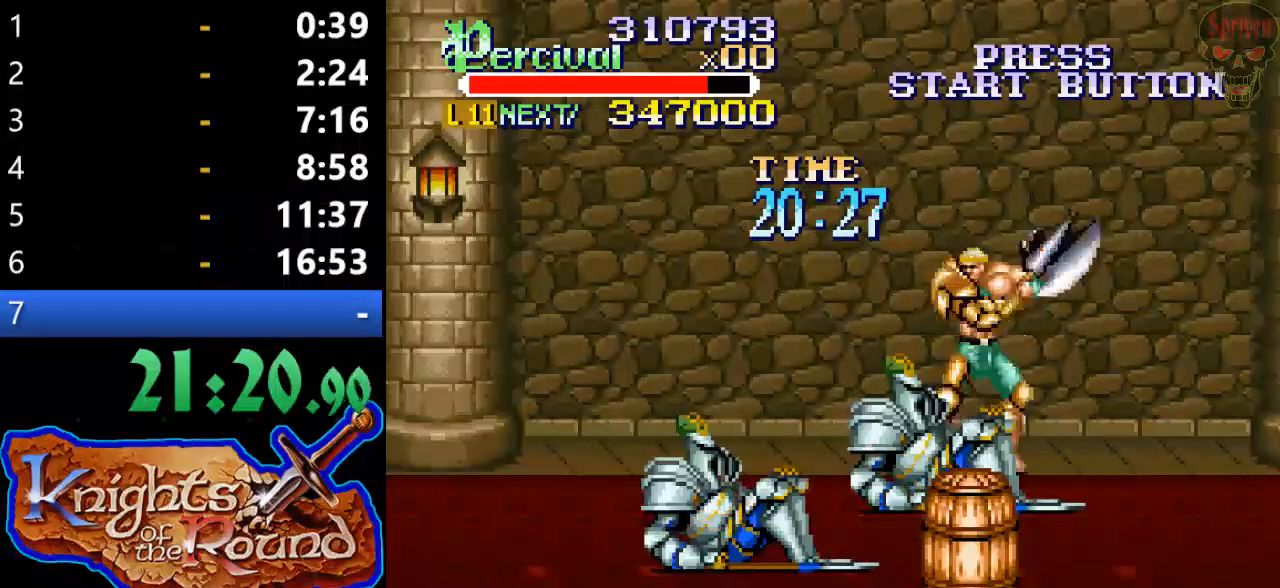
{"buttons": ["DPAD_DOWN"], "events": [[233, "DPAD_DOWN", "up"], [267, "DPAD_LEFT", "up"], [400, "X", "up"], [500, "DPAD_DOWN", "down"]]}
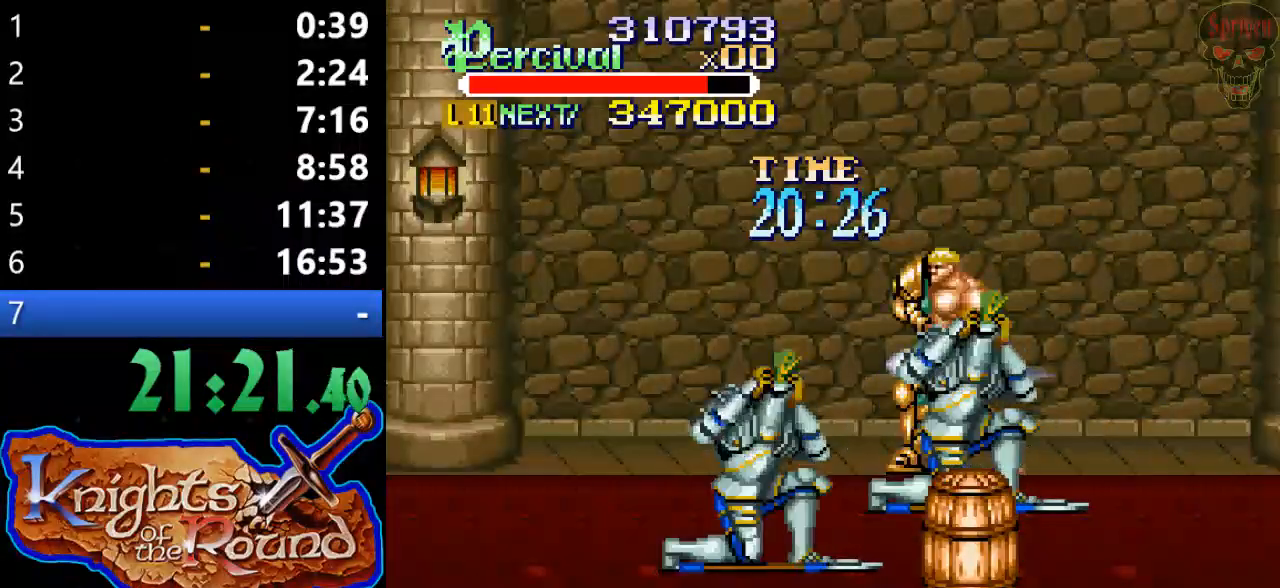
{"buttons": ["X", "DPAD_LEFT"], "events": [[333, "DPAD_DOWN", "up"], [367, "X", "down"], [433, "DPAD_LEFT", "down"], [433, "DPAD_UP", "down"], [467, "DPAD_UP", "up"]]}
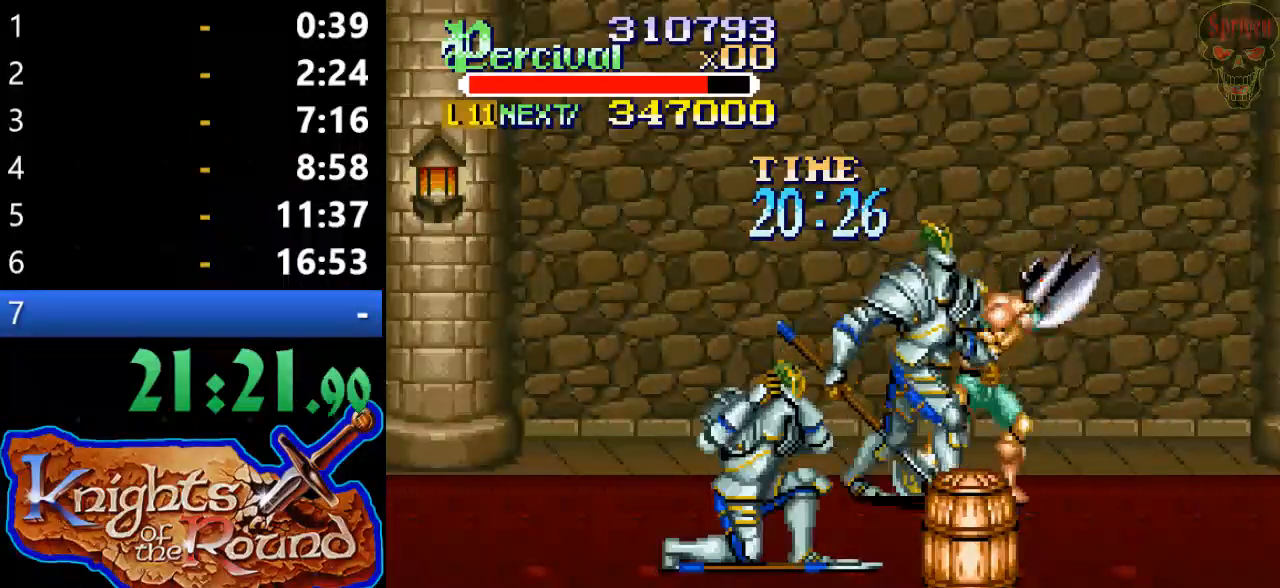
{"buttons": [], "events": [[333, "DPAD_LEFT", "up"], [400, "X", "up"]]}
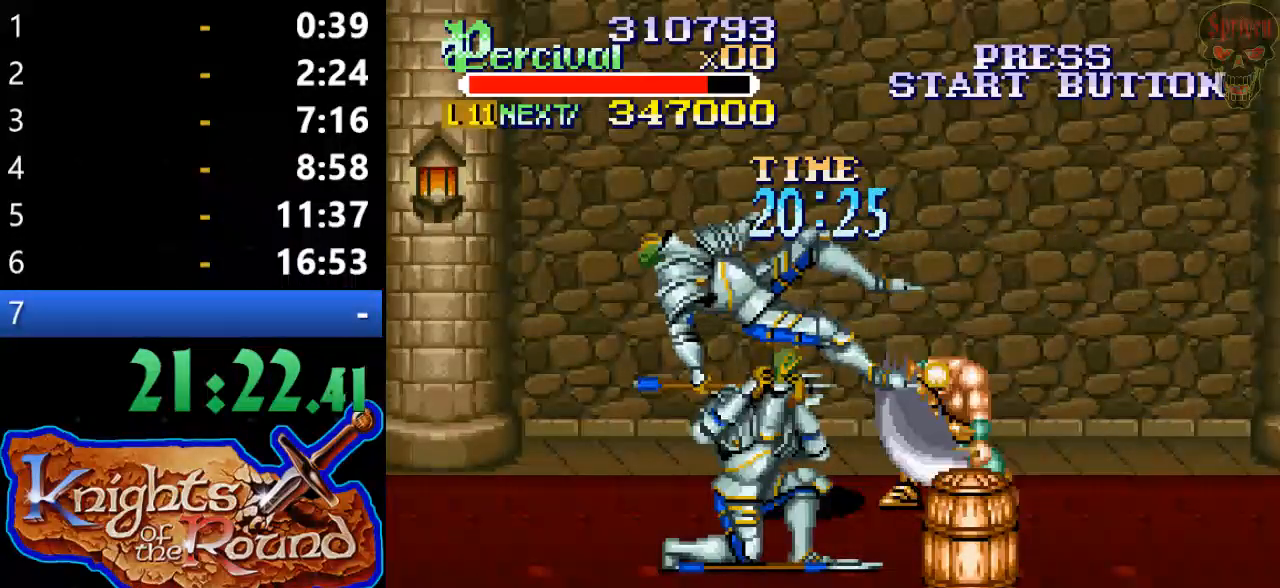
{"buttons": ["DPAD_LEFT"], "events": [[167, "DPAD_LEFT", "down"], [267, "DPAD_LEFT", "up"], [333, "DPAD_LEFT", "down"]]}
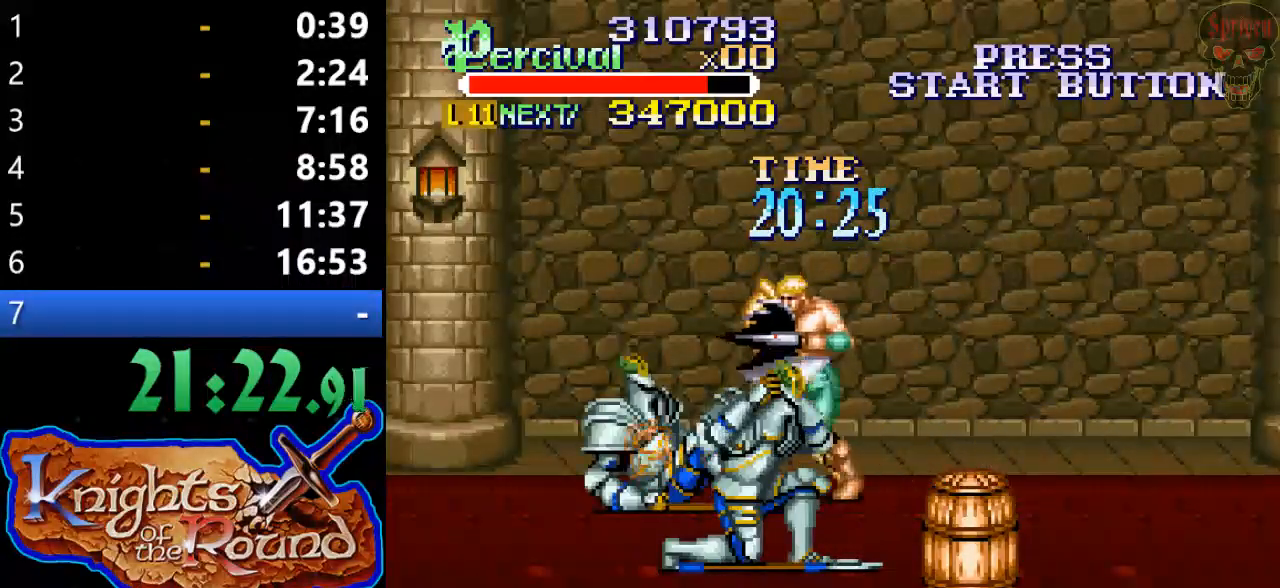
{"buttons": ["X", "DPAD_LEFT"], "events": [[67, "DPAD_LEFT", "up"], [300, "X", "down"], [367, "DPAD_LEFT", "down"]]}
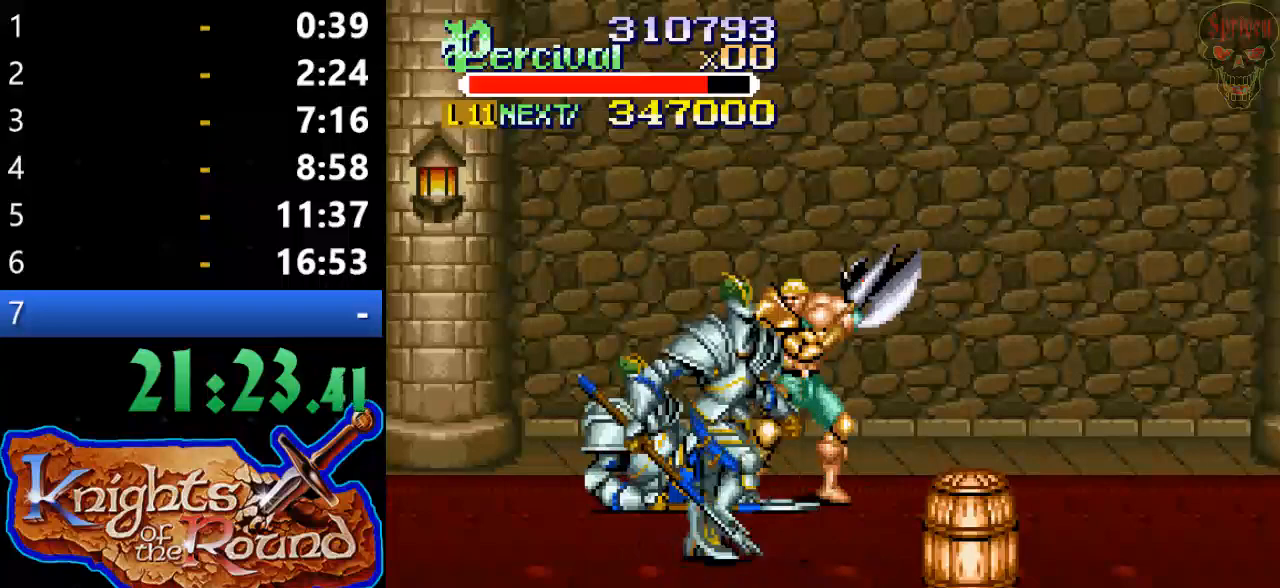
{"buttons": [], "events": [[333, "DPAD_LEFT", "up"], [367, "X", "up"]]}
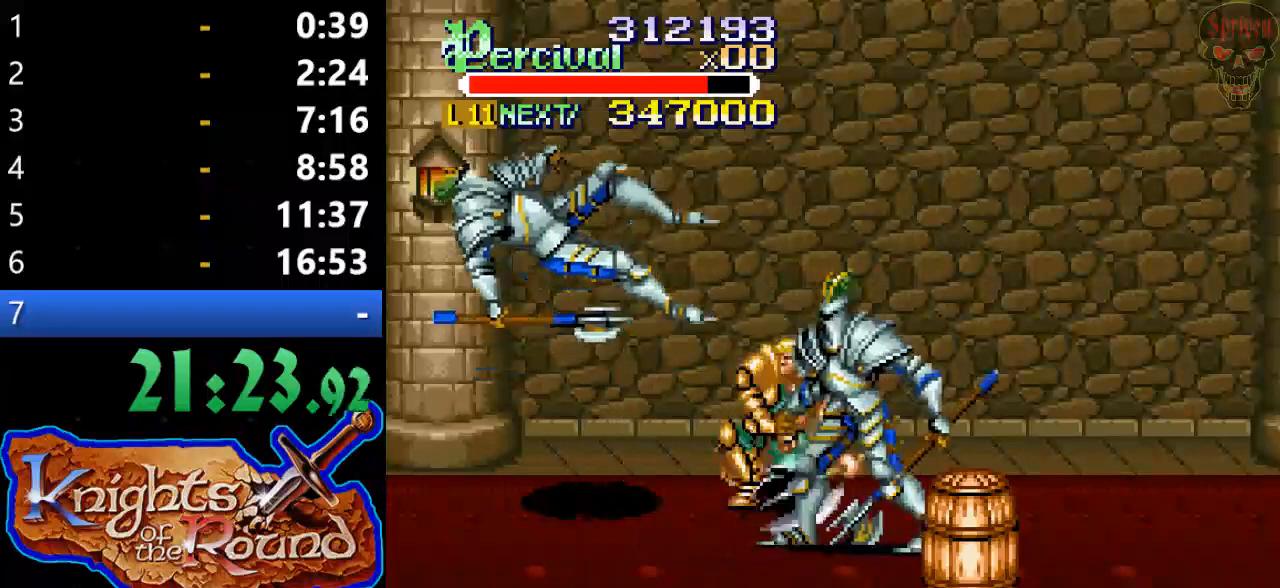
{"buttons": [], "events": [[33, "DPAD_DOWN", "down"], [67, "DPAD_LEFT", "down"], [233, "B", "down"], [367, "DPAD_LEFT", "up"], [400, "DPAD_DOWN", "up"], [467, "B", "up"]]}
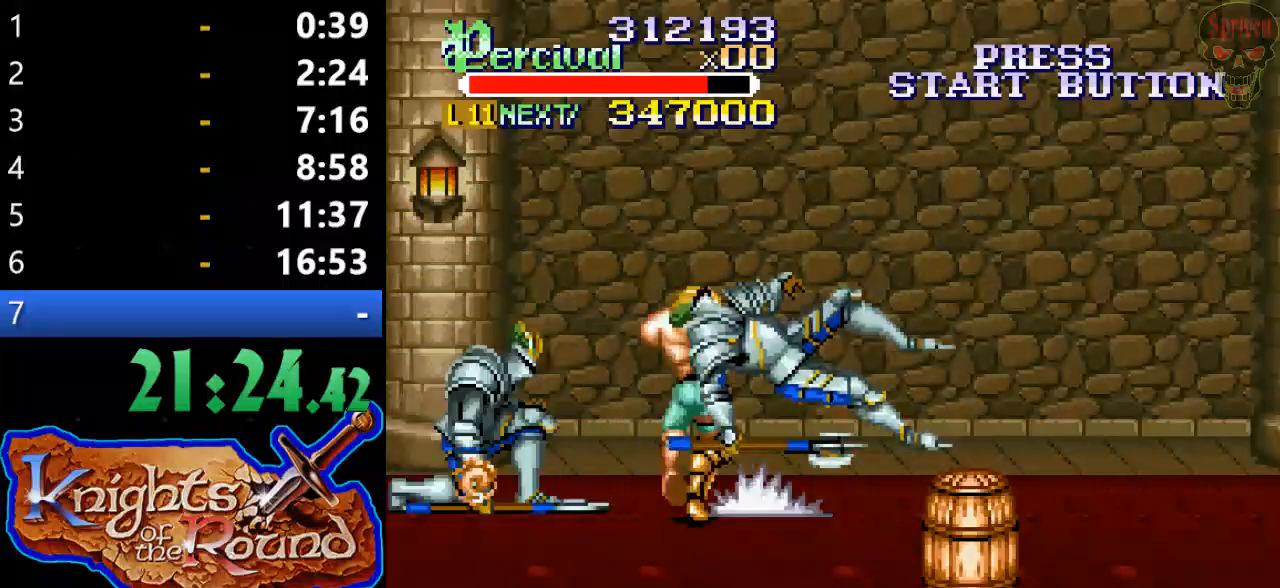
{"buttons": ["DPAD_DOWN"], "events": [[400, "DPAD_DOWN", "down"]]}
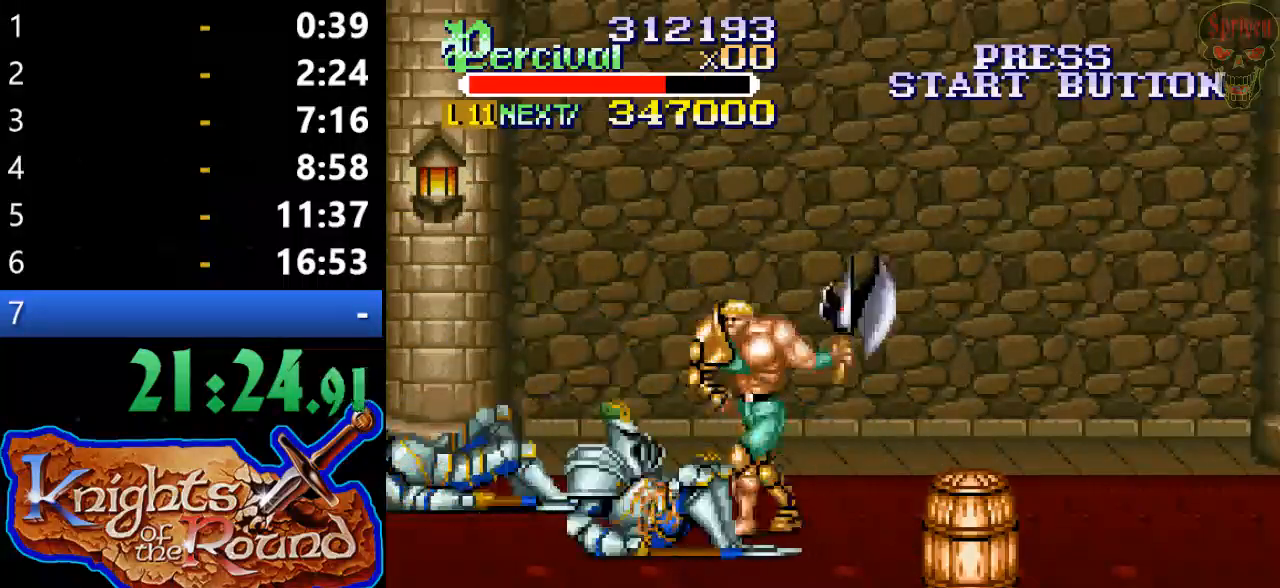
{"buttons": ["X", "DPAD_LEFT"], "events": [[33, "DPAD_LEFT", "down"], [100, "DPAD_DOWN", "up"], [100, "DPAD_LEFT", "up"], [200, "X", "down"], [267, "DPAD_LEFT", "down"]]}
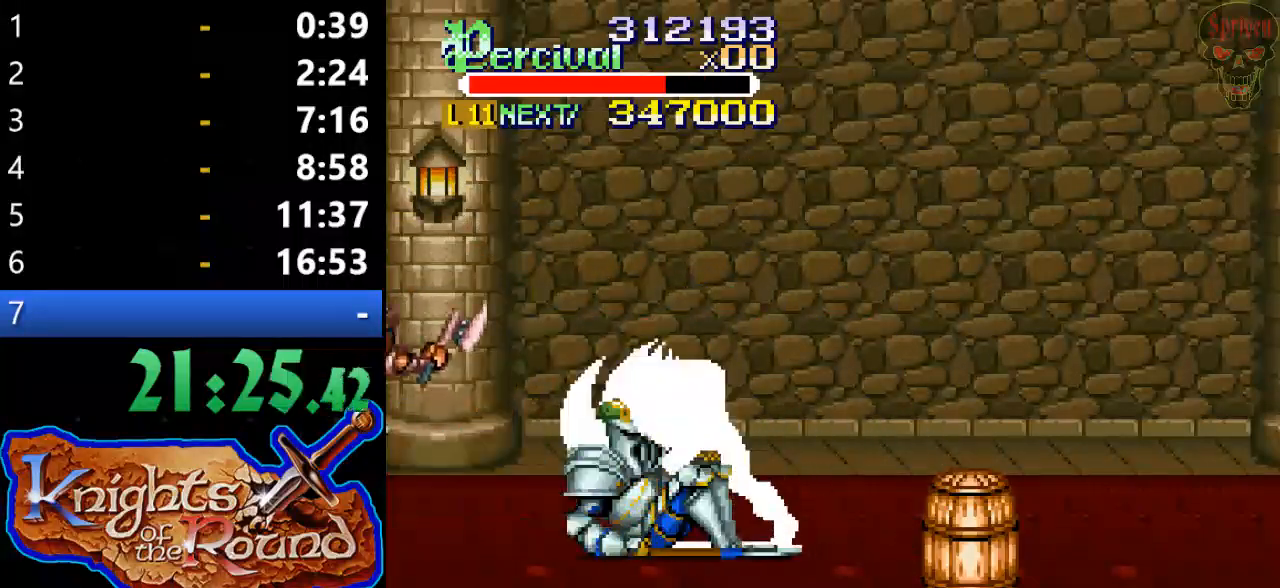
{"buttons": ["DPAD_DOWN", "DPAD_LEFT"], "events": [[167, "DPAD_LEFT", "up"], [200, "X", "up"], [367, "DPAD_DOWN", "down"], [367, "DPAD_LEFT", "down"]]}
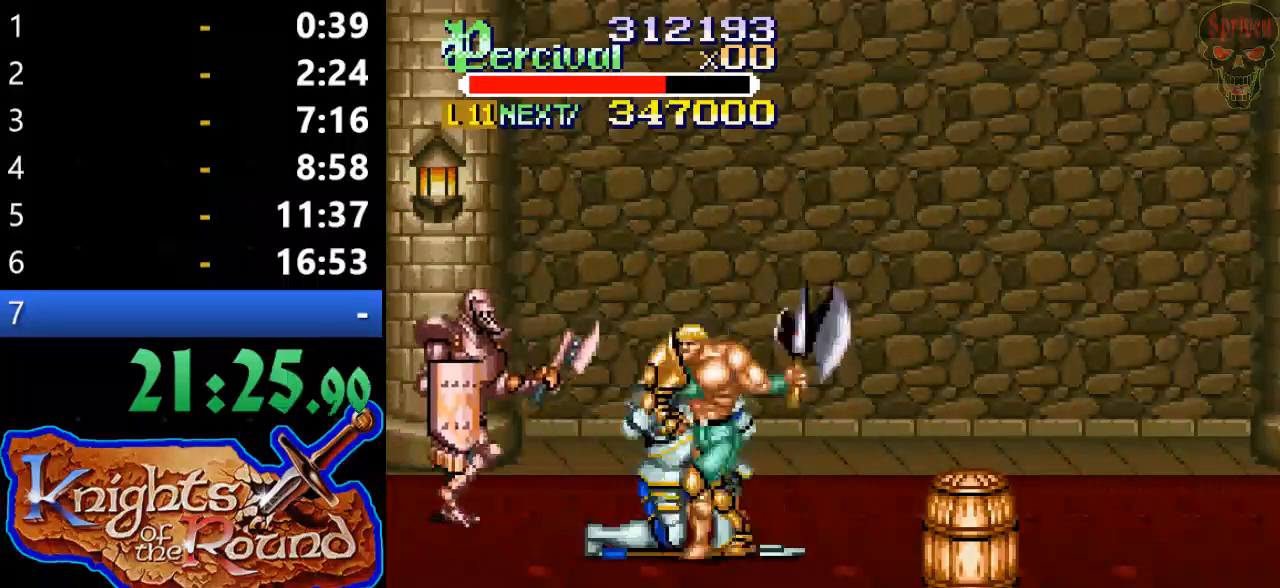
{"buttons": [], "events": [[33, "DPAD_DOWN", "up"], [33, "DPAD_UP", "down"], [67, "DPAD_LEFT", "up"], [67, "DPAD_RIGHT", "down"], [100, "B", "down"], [133, "DPAD_UP", "up"], [267, "DPAD_RIGHT", "up"], [467, "B", "up"]]}
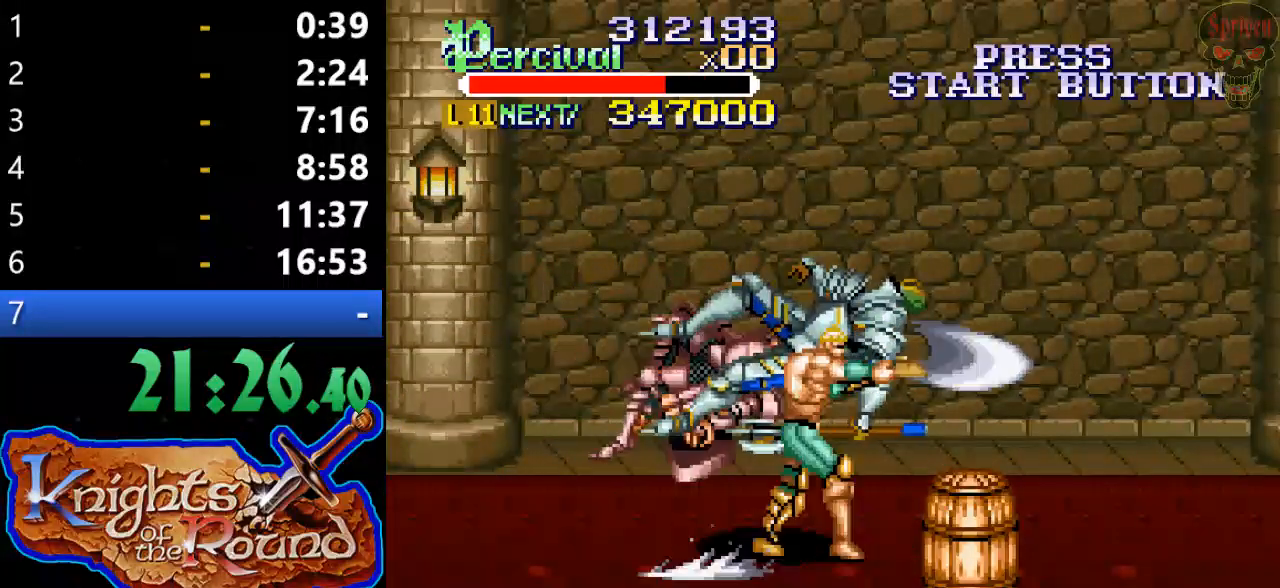
{"buttons": ["DPAD_UP", "DPAD_RIGHT"], "events": [[67, "DPAD_LEFT", "down"], [400, "DPAD_UP", "down"], [433, "DPAD_LEFT", "up"], [467, "DPAD_RIGHT", "down"]]}
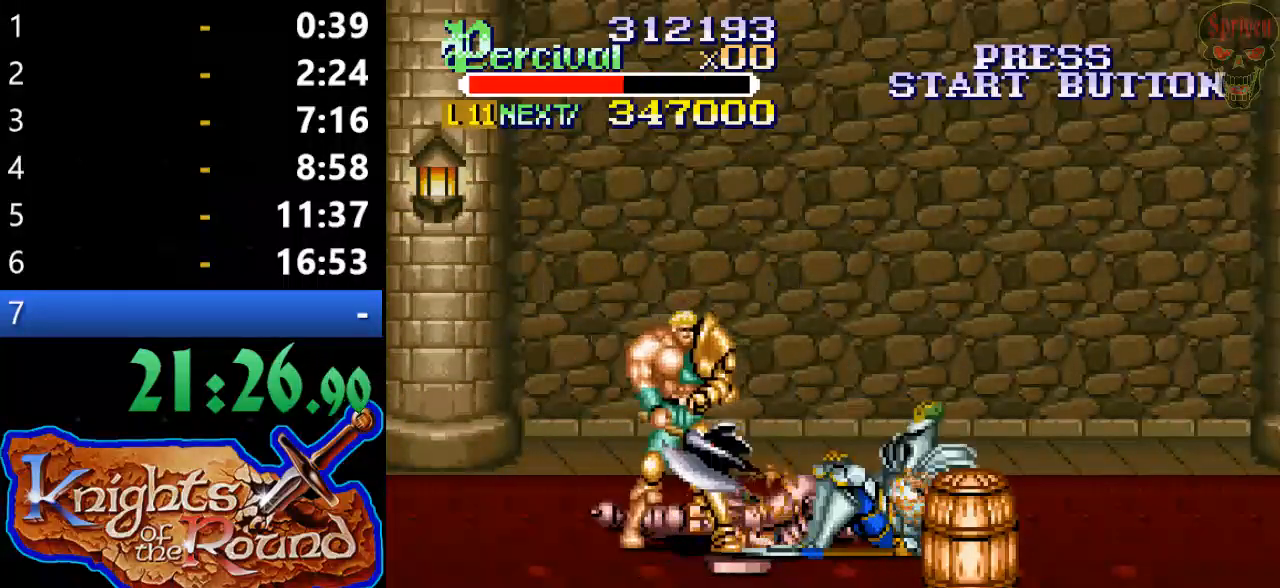
{"buttons": ["X", "DPAD_RIGHT"], "events": [[67, "DPAD_UP", "up"], [100, "DPAD_RIGHT", "up"], [267, "X", "down"], [300, "DPAD_RIGHT", "down"]]}